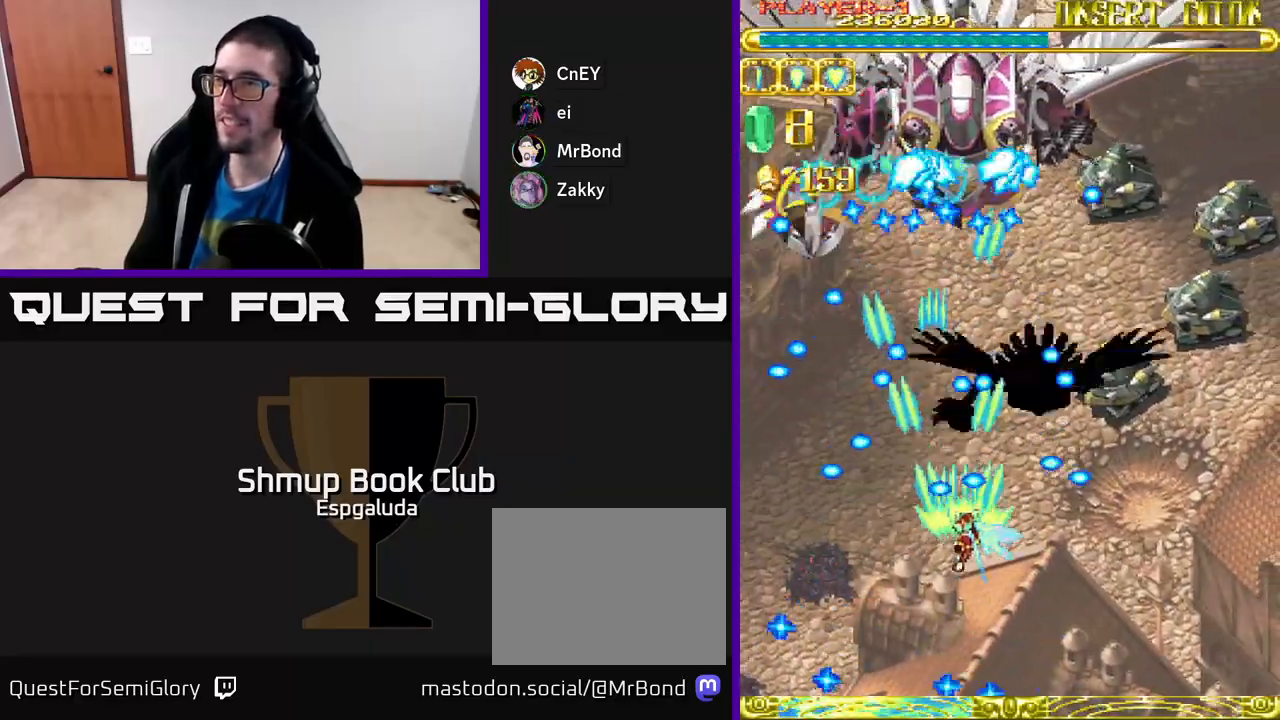
Gameplay with a controller (Xbox layout); each line is a JSON object with the inputs held at the frame after it. "events" lists button and stick changes between this image and that frame as [ms after this image, input, new state], when the widget could be followed in between. Not read: right_stick.
{"buttons": ["A", "DPAD_UP"], "left_stick": "center", "events": [[367, "DPAD_RIGHT", "up"], [400, "DPAD_DOWN", "up"], [433, "DPAD_UP", "down"]]}
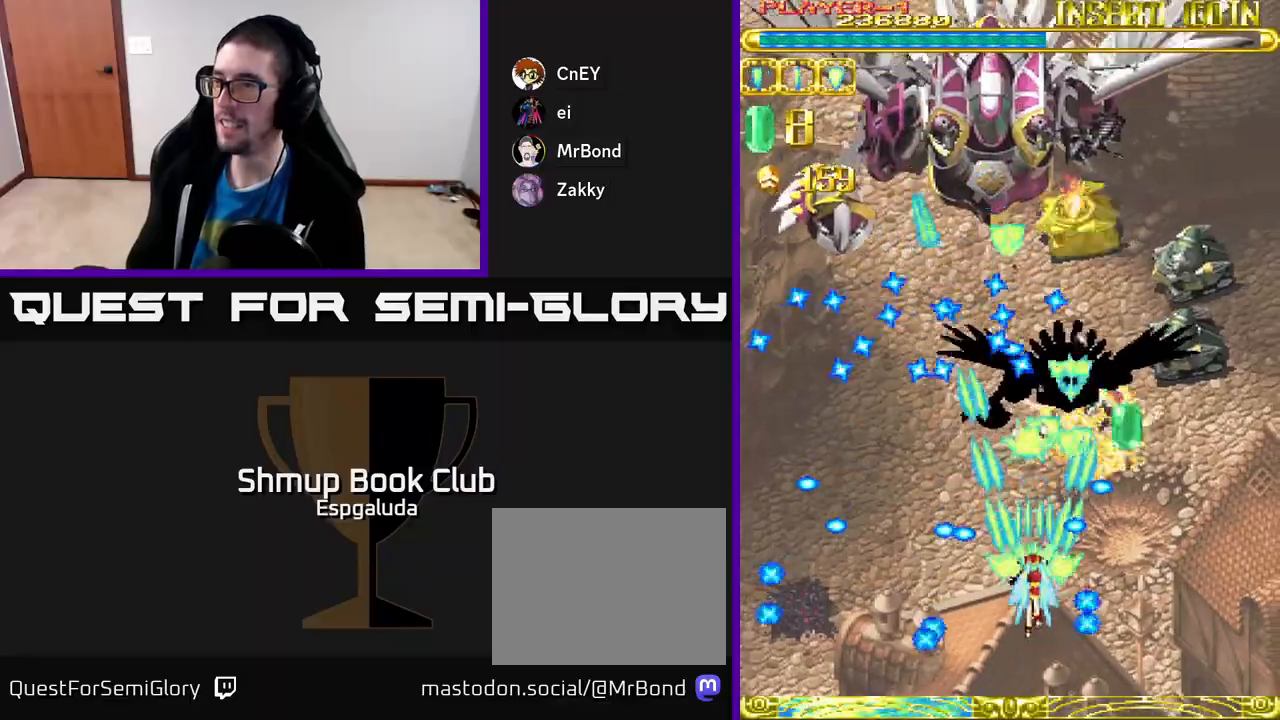
{"buttons": ["A", "DPAD_RIGHT"], "left_stick": "center", "events": [[83, "DPAD_RIGHT", "down"], [100, "DPAD_UP", "up"], [117, "DPAD_RIGHT", "up"], [133, "DPAD_UP", "down"], [167, "DPAD_LEFT", "down"], [267, "DPAD_LEFT", "up"], [300, "DPAD_RIGHT", "down"], [300, "DPAD_UP", "up"]]}
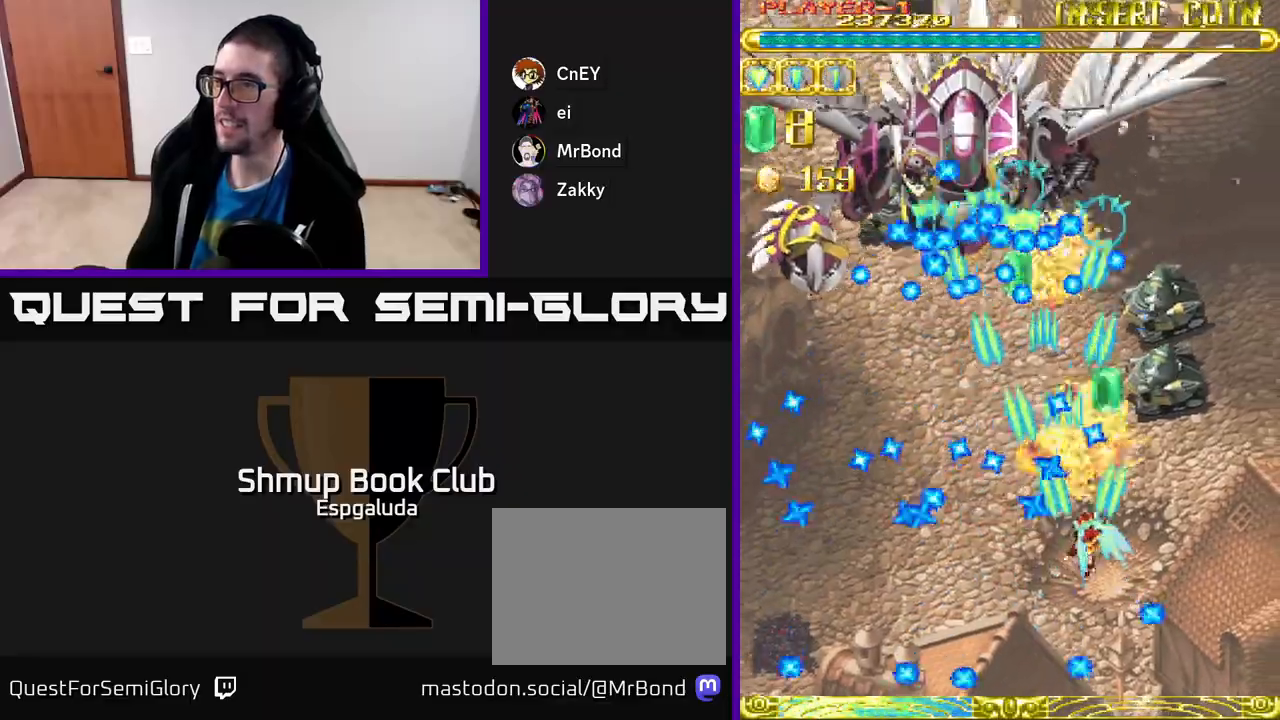
{"buttons": ["A", "DPAD_UP"], "left_stick": "center", "events": [[17, "DPAD_DOWN", "down"], [183, "DPAD_DOWN", "up"], [383, "DPAD_UP", "down"], [433, "DPAD_RIGHT", "up"]]}
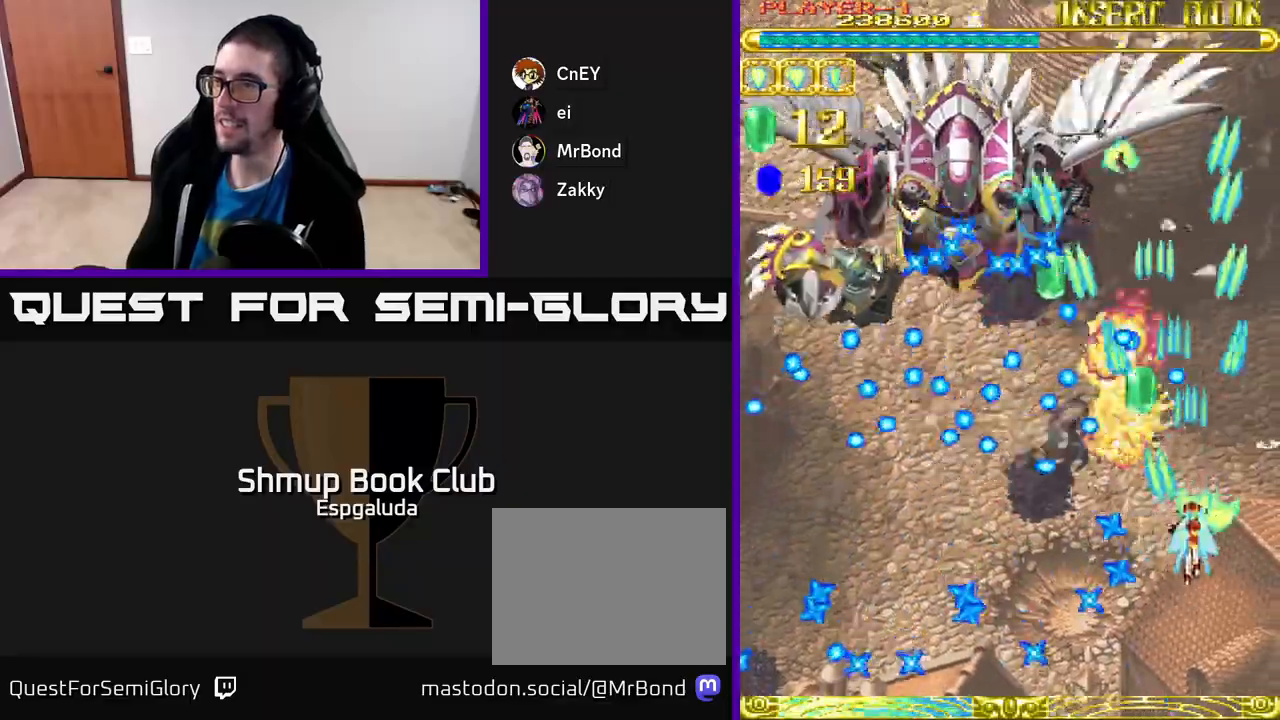
{"buttons": ["A", "DPAD_LEFT"], "left_stick": "center", "events": [[50, "DPAD_LEFT", "down"], [183, "DPAD_LEFT", "up"], [200, "DPAD_RIGHT", "down"], [267, "DPAD_RIGHT", "up"], [317, "DPAD_LEFT", "down"], [450, "DPAD_UP", "up"]]}
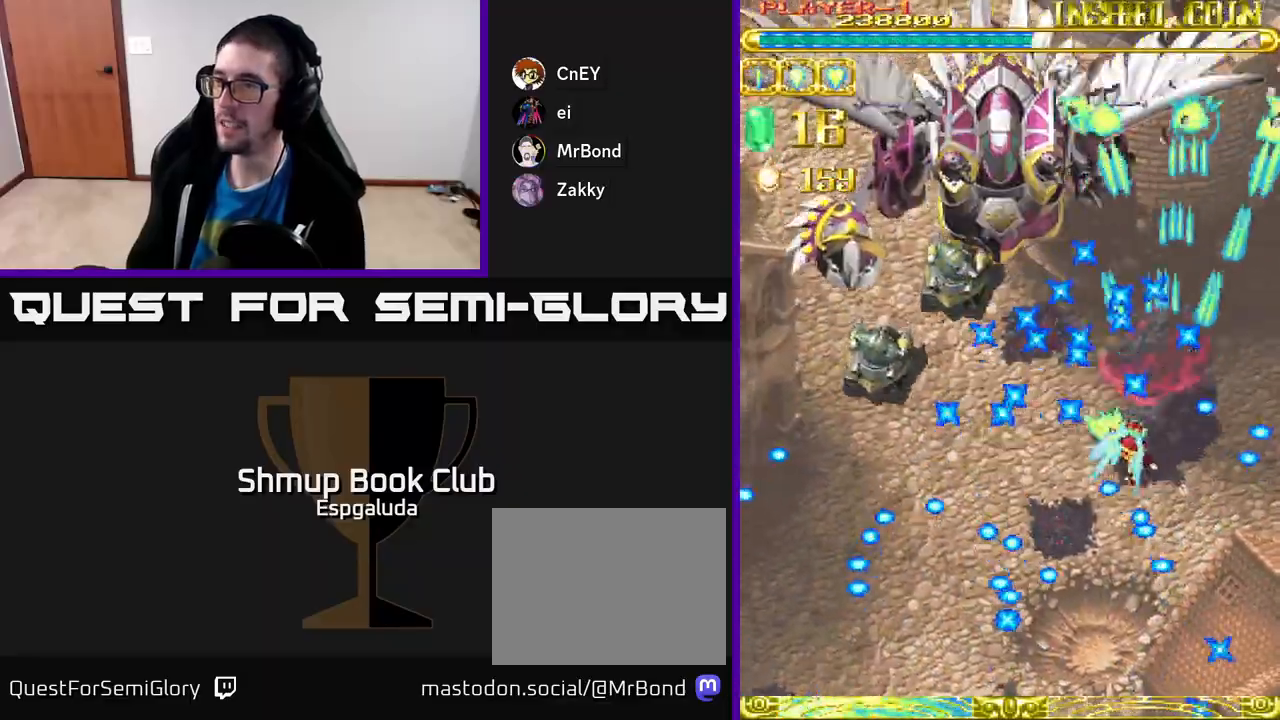
{"buttons": ["A"], "left_stick": "center", "events": [[17, "DPAD_DOWN", "down"], [67, "DPAD_LEFT", "up"], [250, "DPAD_RIGHT", "down"], [400, "DPAD_RIGHT", "up"], [433, "DPAD_DOWN", "up"]]}
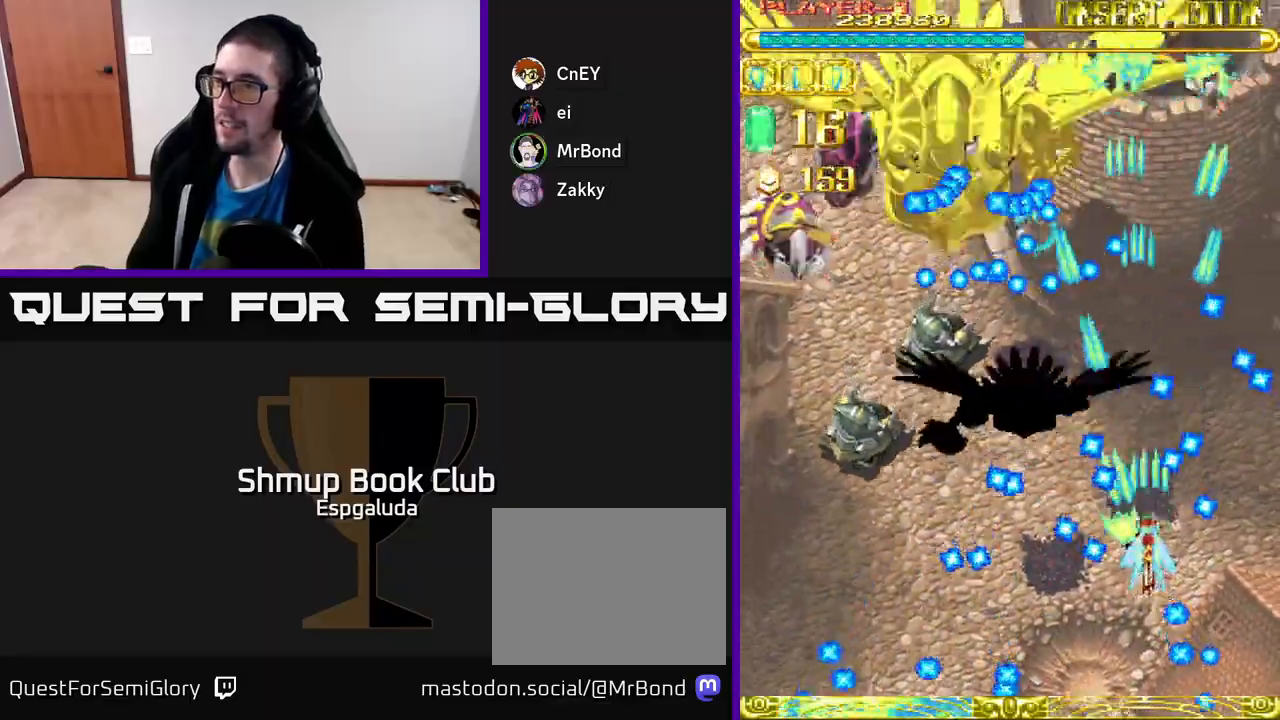
{"buttons": ["A", "DPAD_DOWN", "DPAD_LEFT"], "left_stick": "center", "events": [[67, "DPAD_LEFT", "down"], [133, "DPAD_UP", "down"], [283, "DPAD_UP", "up"], [417, "DPAD_DOWN", "down"]]}
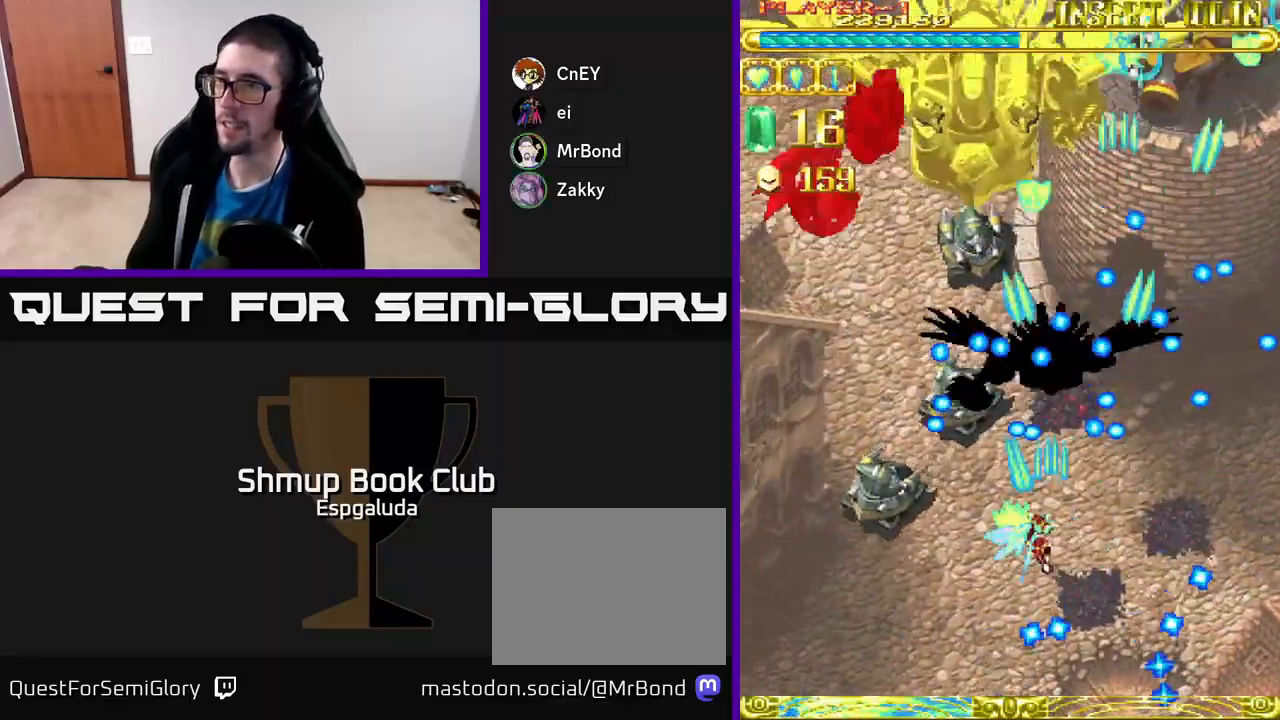
{"buttons": ["A", "DPAD_LEFT"], "left_stick": "center", "events": [[400, "DPAD_DOWN", "up"]]}
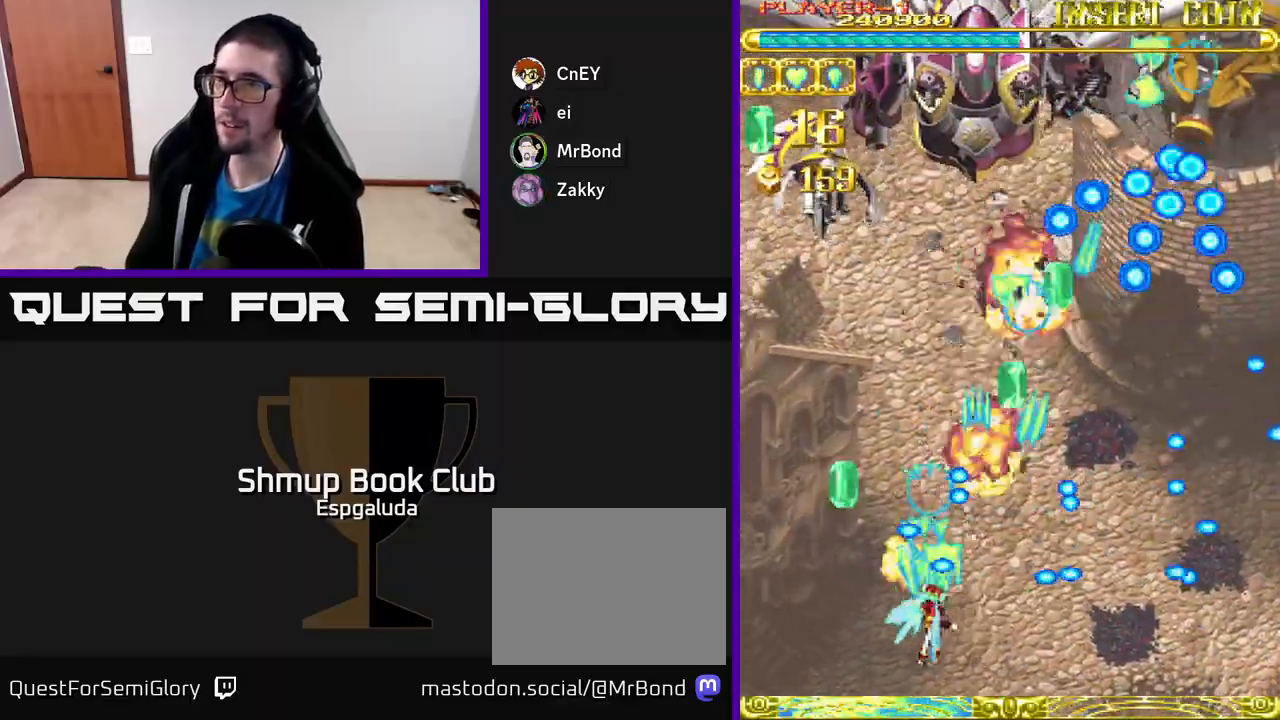
{"buttons": ["A", "DPAD_UP", "DPAD_LEFT"], "left_stick": "center", "events": [[183, "X", "down"], [217, "DPAD_UP", "down"], [350, "X", "up"]]}
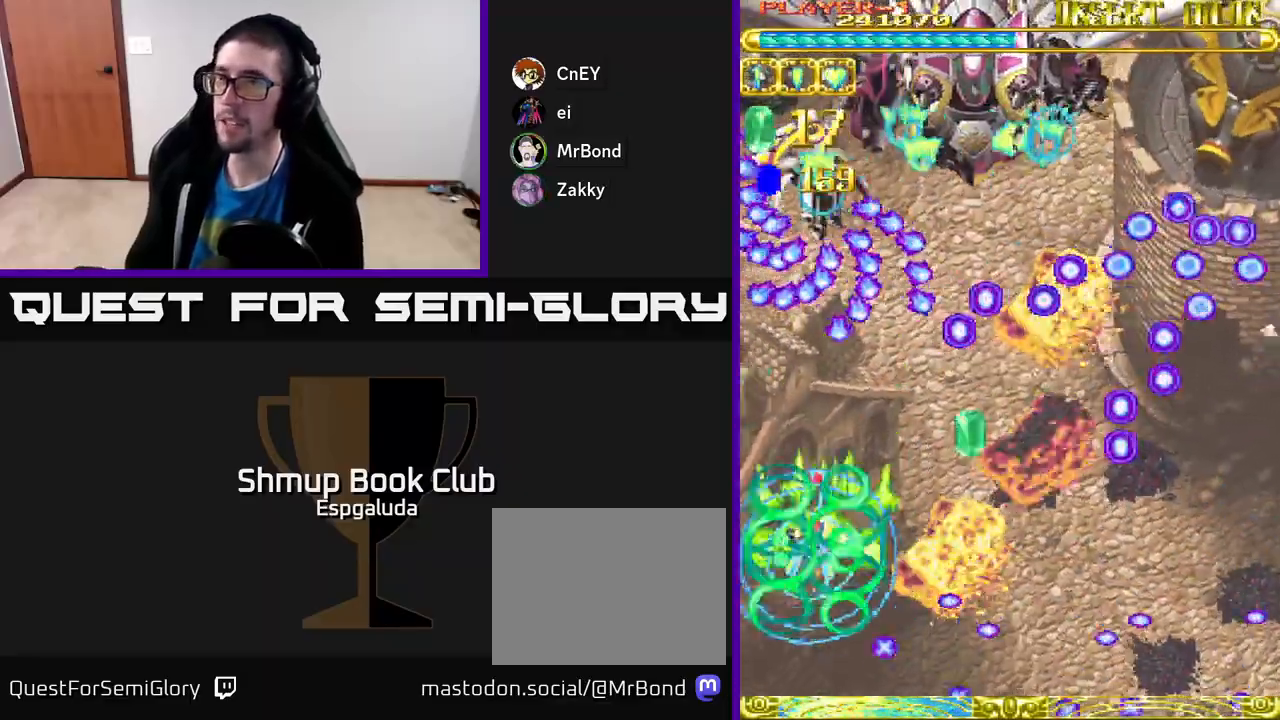
{"buttons": ["A"], "left_stick": "center", "events": [[33, "DPAD_LEFT", "up"], [117, "DPAD_LEFT", "down"], [217, "DPAD_LEFT", "up"], [483, "DPAD_UP", "up"]]}
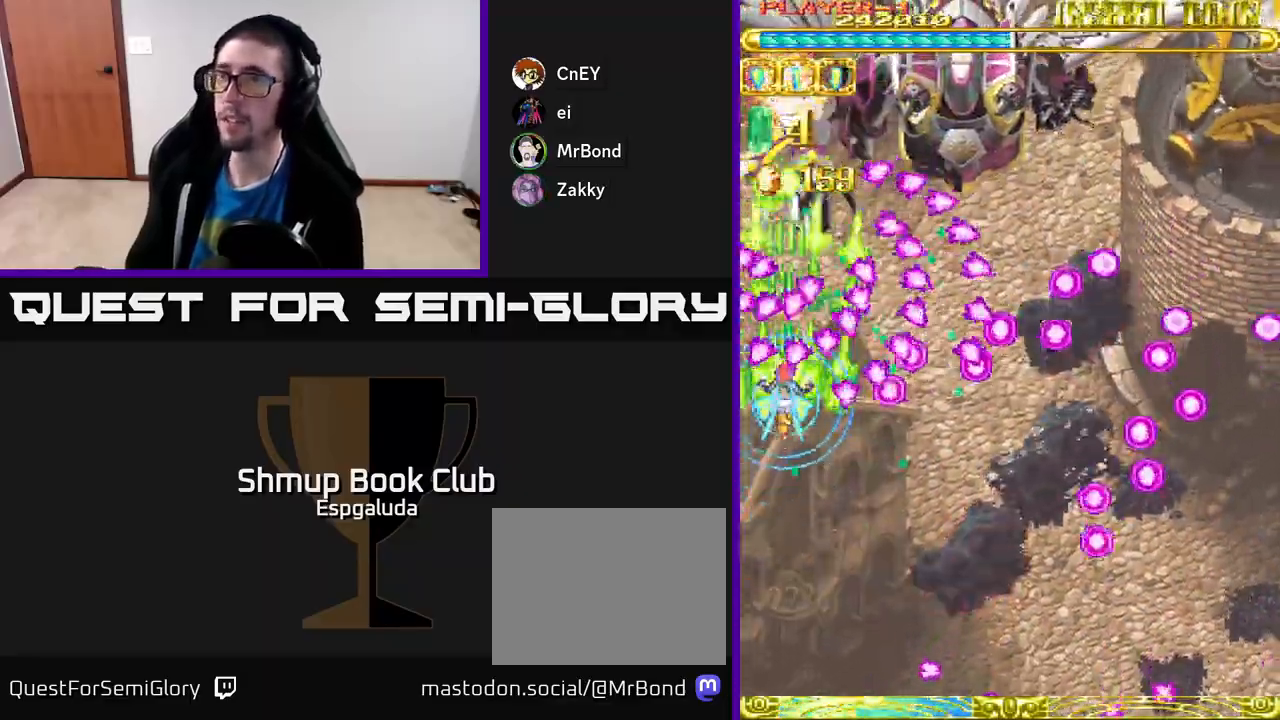
{"buttons": ["A", "DPAD_DOWN"], "left_stick": "center", "events": [[167, "DPAD_DOWN", "down"]]}
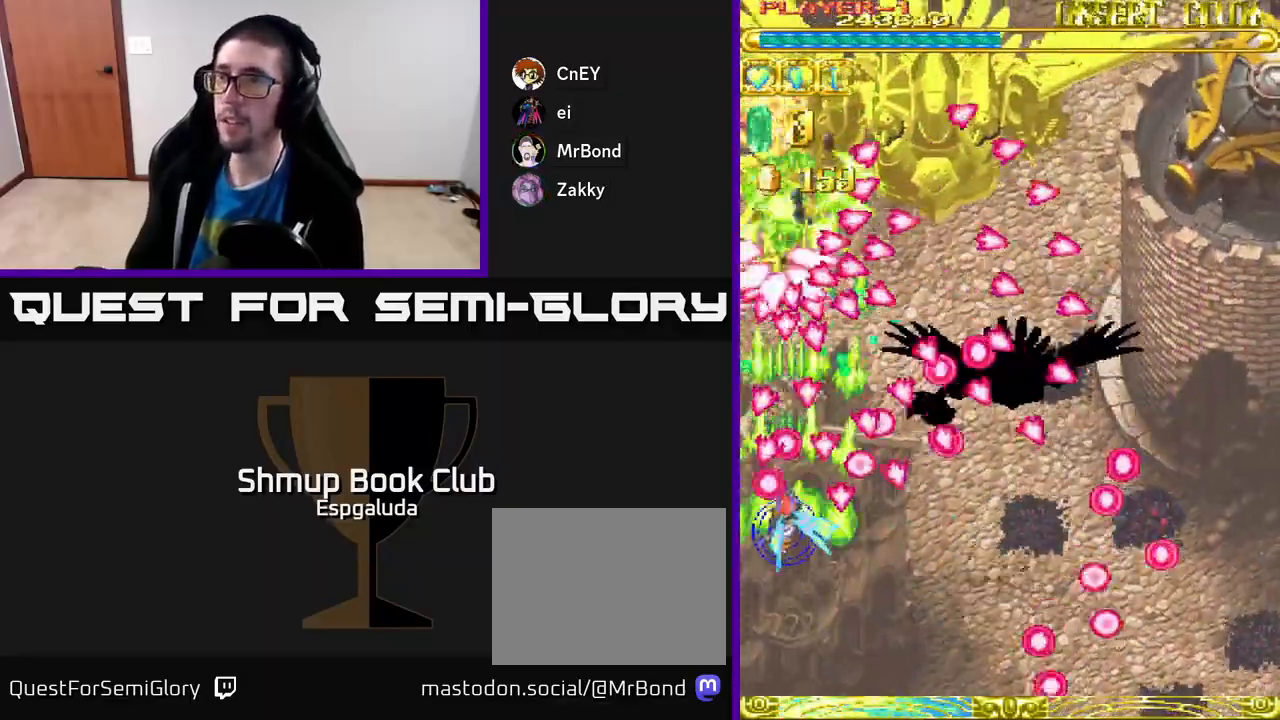
{"buttons": ["A", "X", "DPAD_RIGHT"], "left_stick": "center", "events": [[417, "X", "down"], [450, "DPAD_RIGHT", "down"], [467, "DPAD_DOWN", "up"]]}
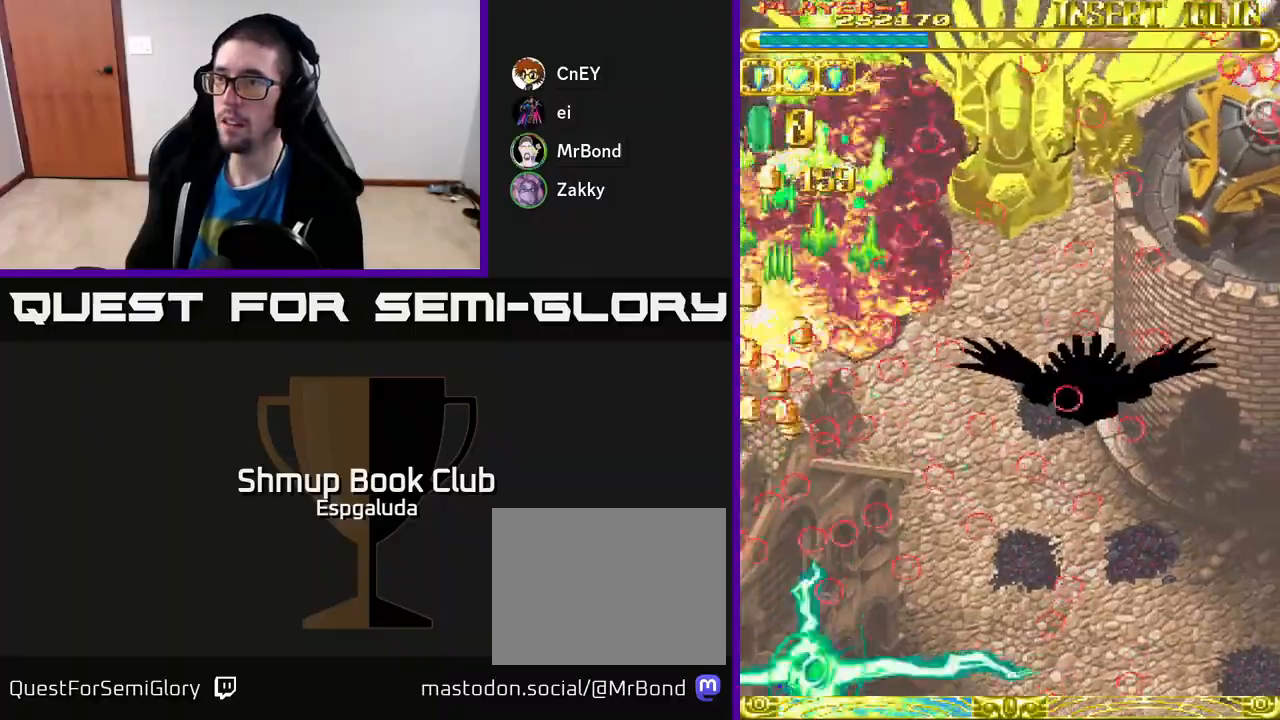
{"buttons": ["A", "DPAD_RIGHT"], "left_stick": "center", "events": [[17, "DPAD_UP", "down"], [33, "X", "up"], [367, "DPAD_UP", "up"]]}
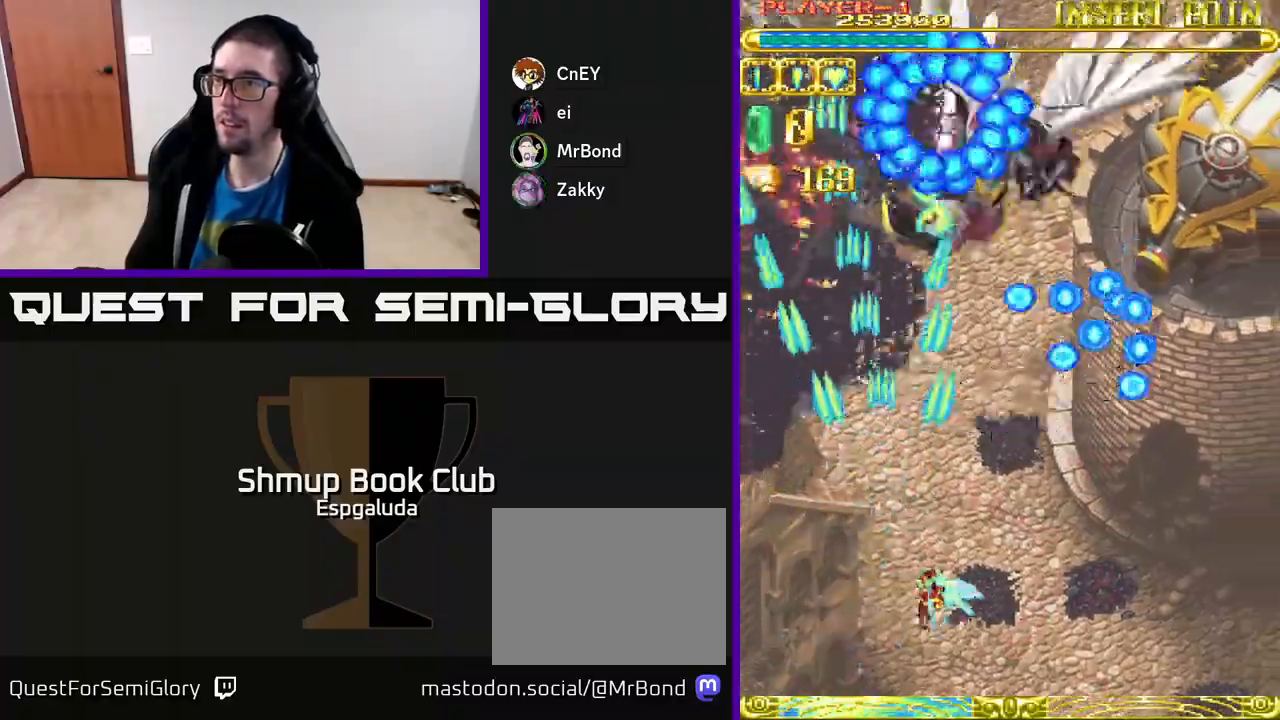
{"buttons": ["A", "DPAD_DOWN", "DPAD_RIGHT"], "left_stick": "center", "events": [[400, "DPAD_DOWN", "down"]]}
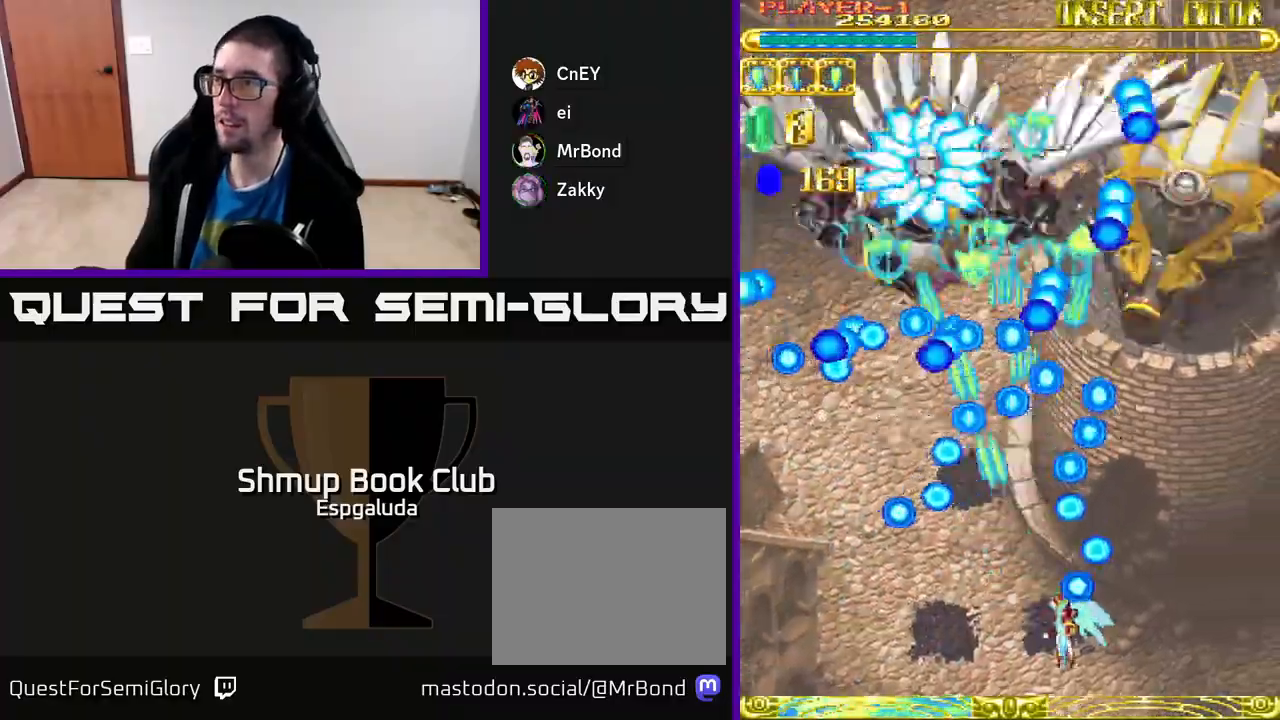
{"buttons": ["A", "DPAD_UP"], "left_stick": "center", "events": [[233, "DPAD_DOWN", "up"], [367, "DPAD_UP", "down"], [417, "DPAD_RIGHT", "up"]]}
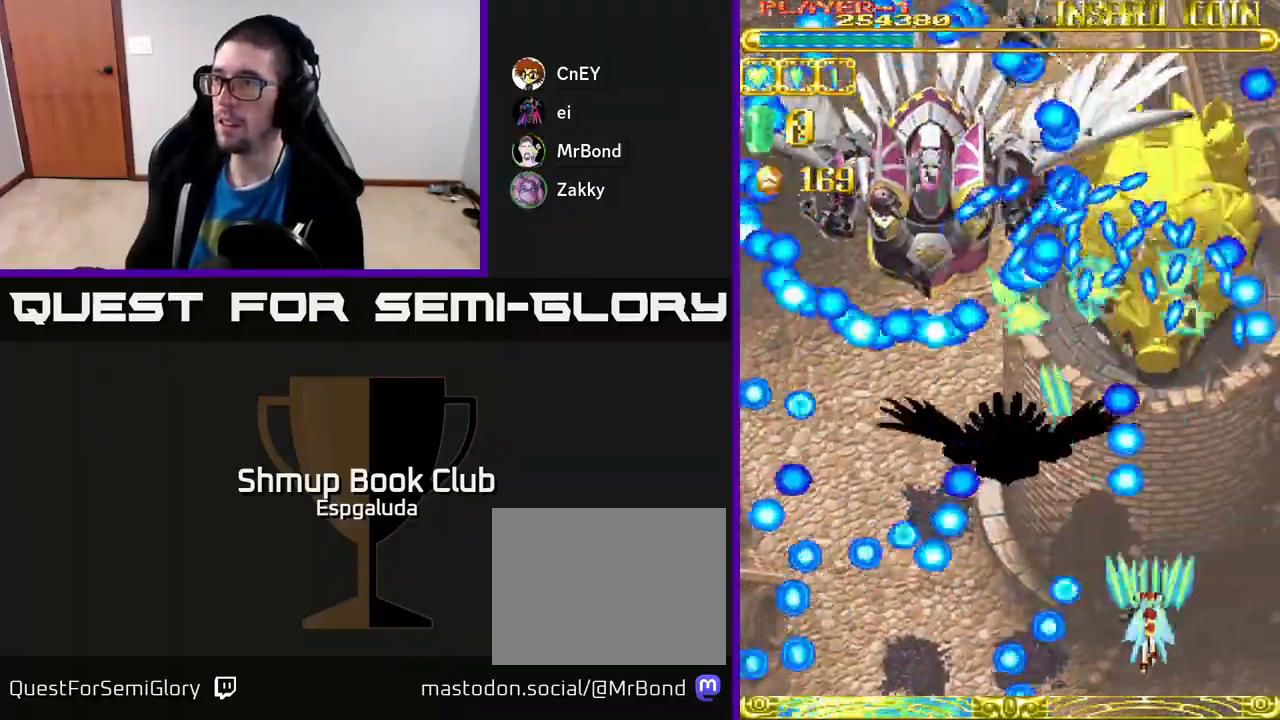
{"buttons": ["A", "DPAD_DOWN", "DPAD_RIGHT"], "left_stick": "center", "events": [[83, "DPAD_LEFT", "down"], [100, "DPAD_UP", "up"], [250, "DPAD_UP", "down"], [267, "DPAD_LEFT", "up"], [333, "DPAD_UP", "up"], [350, "DPAD_DOWN", "down"], [383, "DPAD_RIGHT", "down"]]}
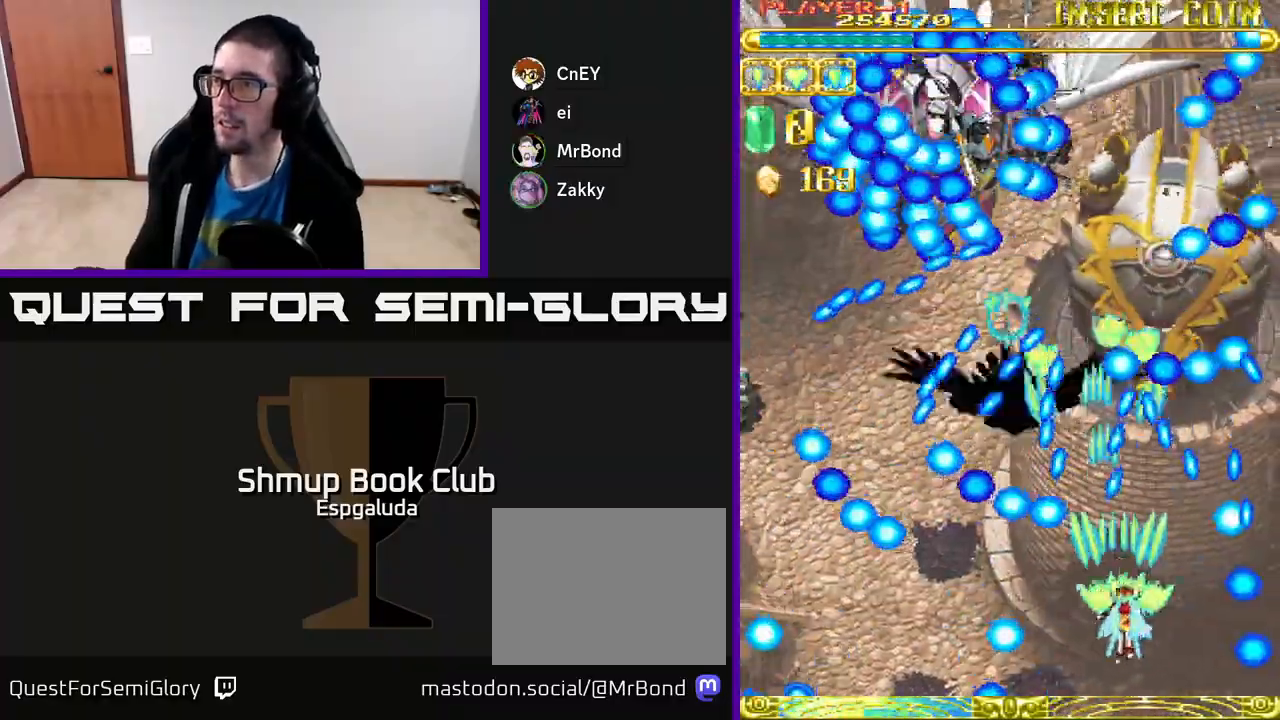
{"buttons": ["A", "DPAD_UP"], "left_stick": "center", "events": [[17, "DPAD_RIGHT", "up"], [117, "DPAD_DOWN", "up"], [267, "DPAD_UP", "down"]]}
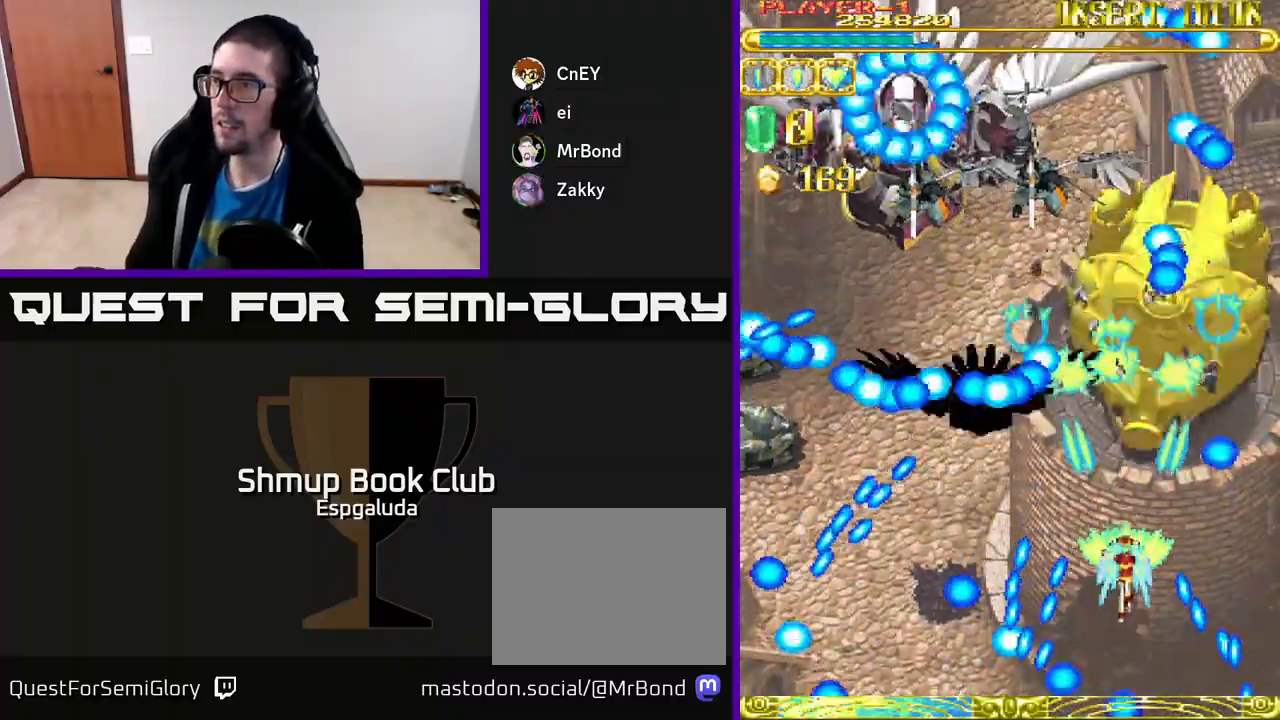
{"buttons": ["A", "DPAD_UP"], "left_stick": "center", "events": [[150, "DPAD_UP", "up"], [183, "DPAD_RIGHT", "down"], [200, "DPAD_DOWN", "down"], [283, "DPAD_RIGHT", "up"], [400, "DPAD_RIGHT", "down"], [417, "DPAD_DOWN", "up"], [433, "DPAD_RIGHT", "up"], [450, "DPAD_UP", "down"]]}
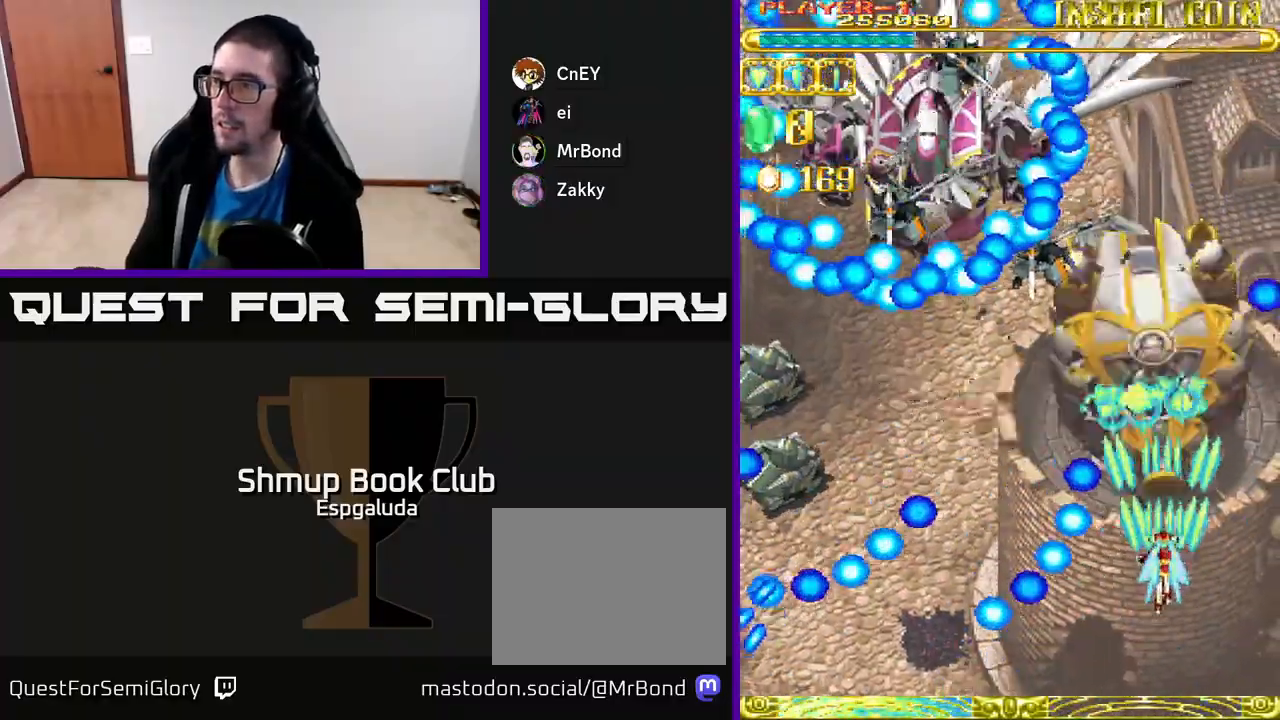
{"buttons": ["A", "X", "DPAD_DOWN"], "left_stick": "center", "events": [[83, "DPAD_RIGHT", "down"], [133, "DPAD_RIGHT", "up"], [200, "DPAD_LEFT", "down"], [250, "DPAD_UP", "up"], [300, "DPAD_DOWN", "down"], [333, "DPAD_LEFT", "up"], [450, "X", "down"]]}
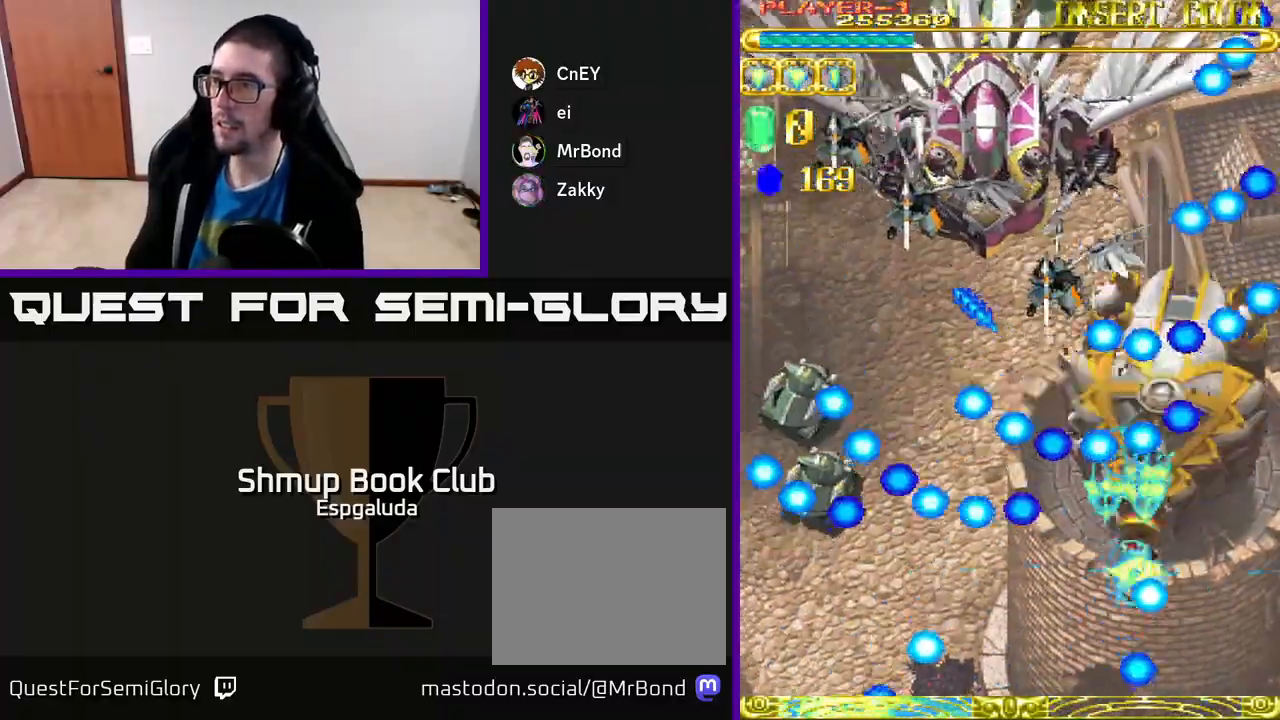
{"buttons": ["A", "DPAD_DOWN"], "left_stick": "center", "events": [[67, "X", "up"], [250, "DPAD_DOWN", "up"], [400, "DPAD_DOWN", "down"]]}
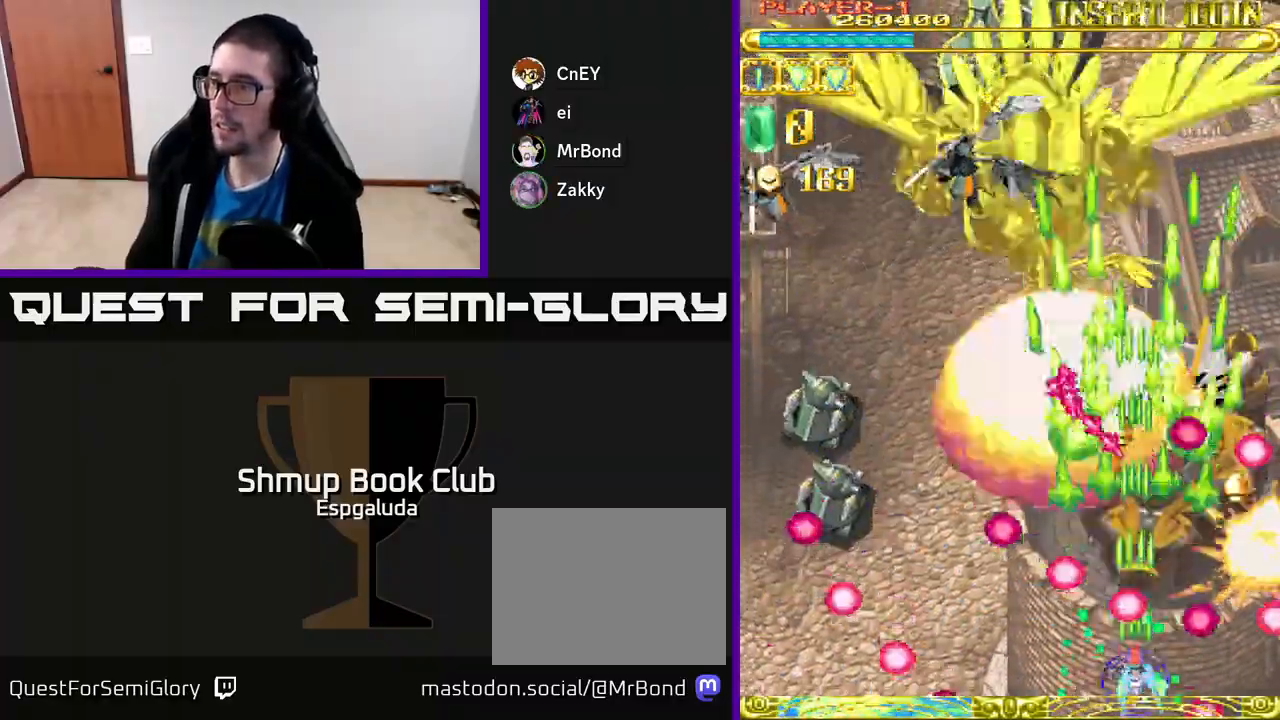
{"buttons": ["A", "DPAD_LEFT"], "left_stick": "center", "events": [[83, "DPAD_LEFT", "down"], [183, "DPAD_DOWN", "up"]]}
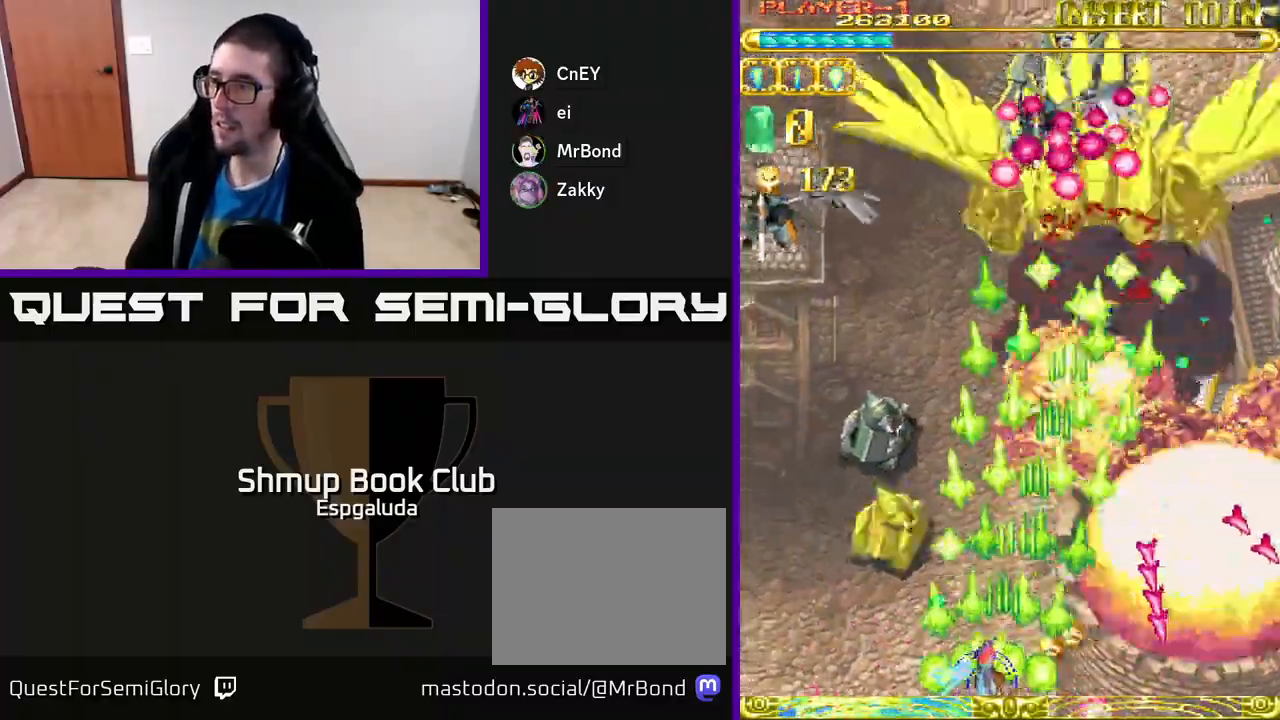
{"buttons": ["A", "X", "DPAD_UP", "DPAD_LEFT"], "left_stick": "center", "events": [[250, "DPAD_UP", "down"], [500, "X", "down"]]}
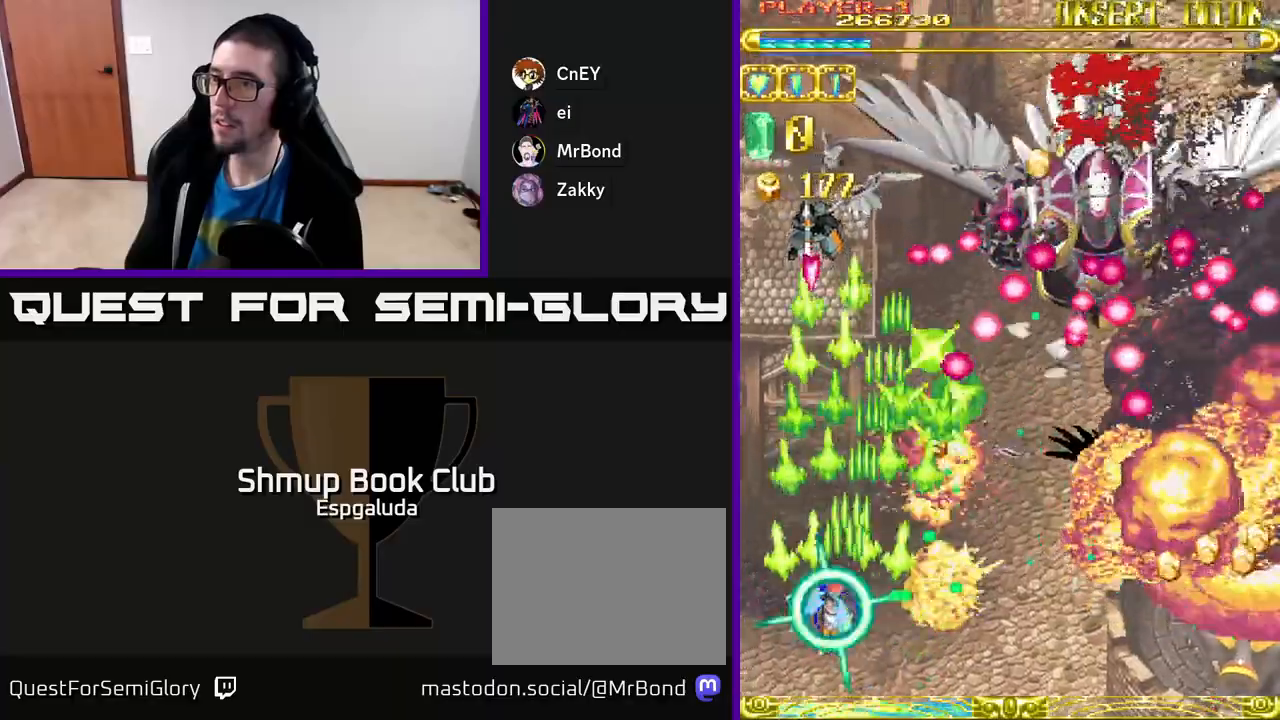
{"buttons": ["A", "DPAD_UP", "DPAD_LEFT"], "left_stick": "center", "events": [[167, "X", "up"], [233, "A", "up"], [250, "A", "down"]]}
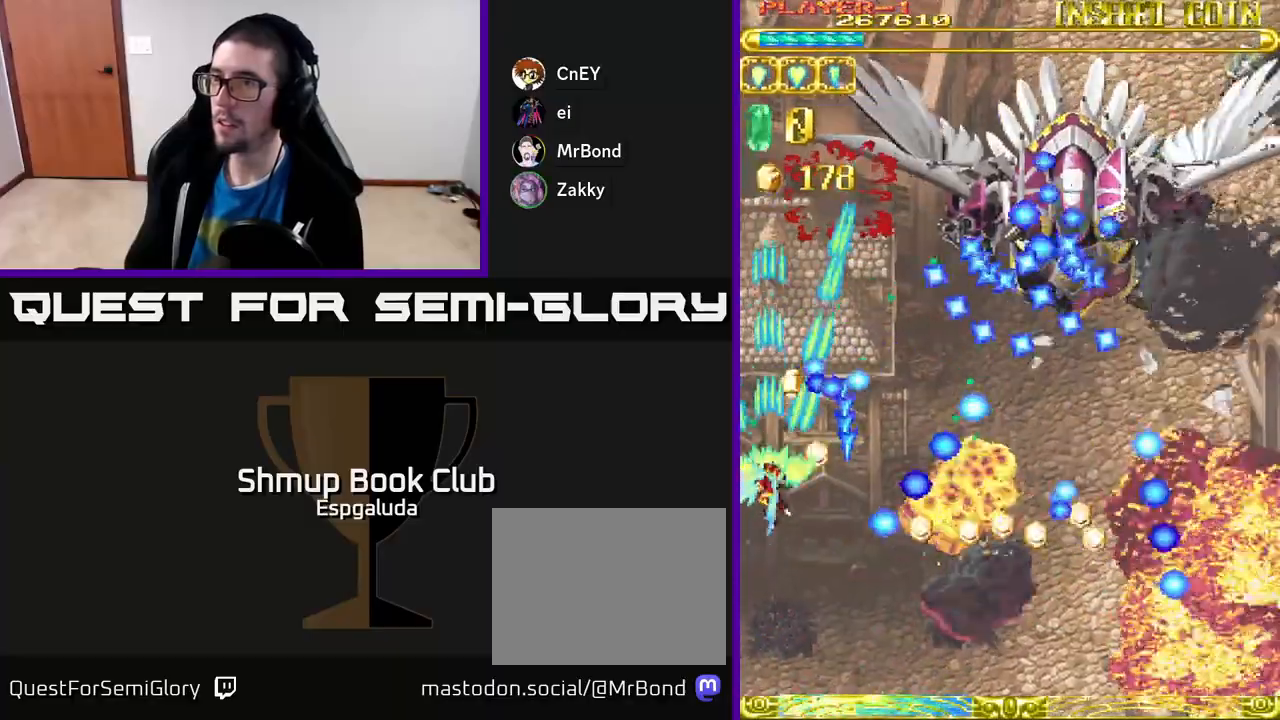
{"buttons": ["A", "DPAD_DOWN"], "left_stick": "center", "events": [[67, "DPAD_LEFT", "up"], [433, "DPAD_UP", "up"], [467, "DPAD_DOWN", "down"]]}
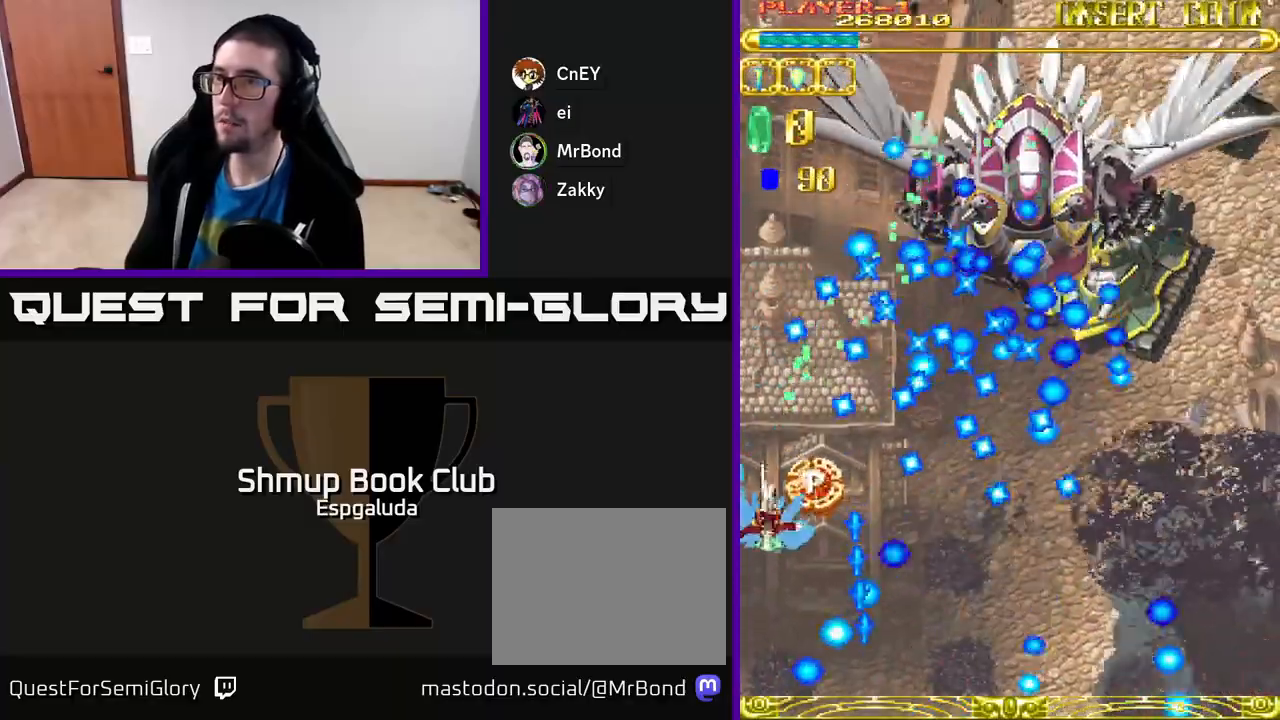
{"buttons": ["A", "DPAD_RIGHT"], "left_stick": "center", "events": [[133, "DPAD_DOWN", "up"], [417, "DPAD_RIGHT", "down"]]}
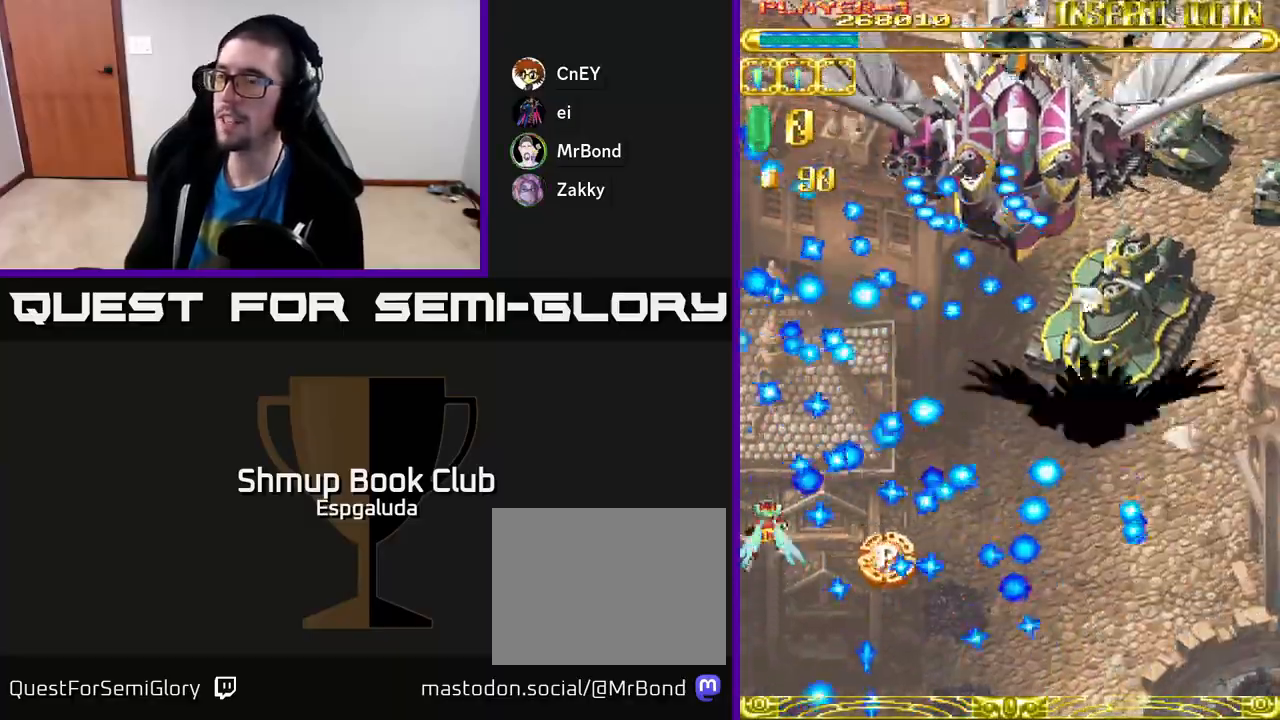
{"buttons": ["A", "DPAD_DOWN", "DPAD_RIGHT"], "left_stick": "center", "events": [[150, "DPAD_DOWN", "down"], [367, "DPAD_DOWN", "up"], [500, "DPAD_DOWN", "down"]]}
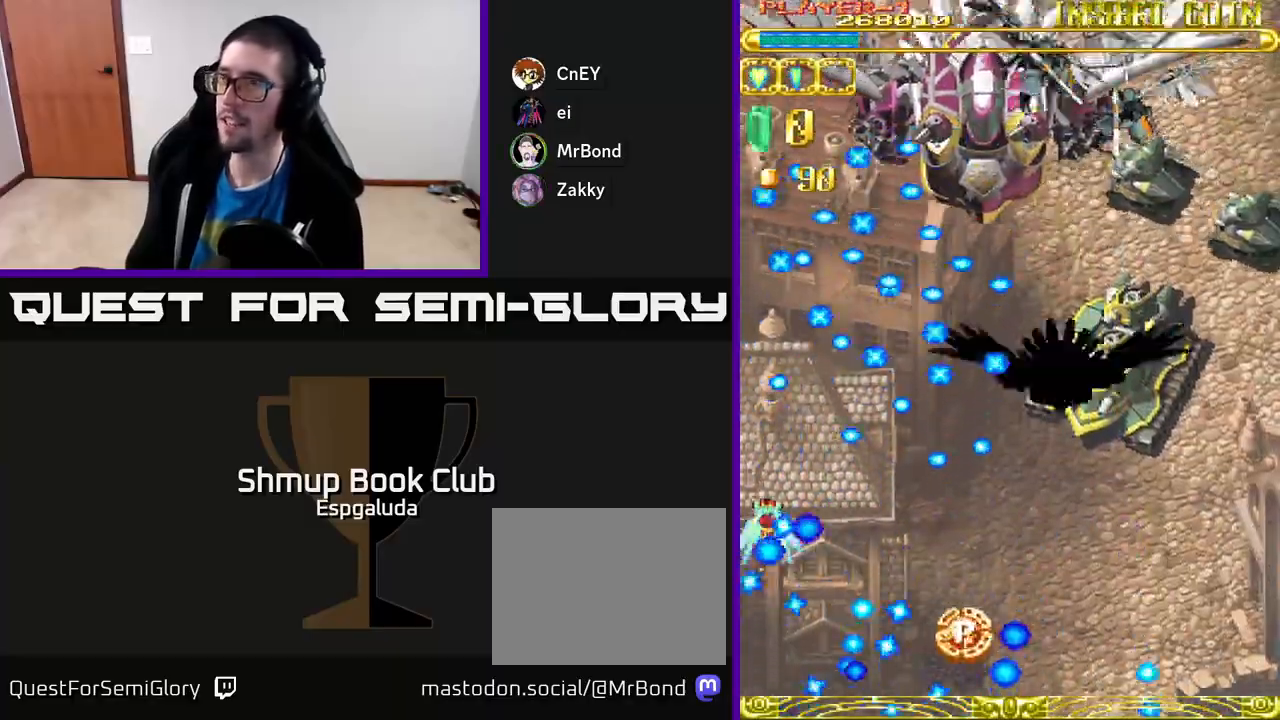
{"buttons": ["A", "DPAD_RIGHT"], "left_stick": "center", "events": [[150, "DPAD_DOWN", "up"], [300, "DPAD_DOWN", "down"], [483, "DPAD_DOWN", "up"]]}
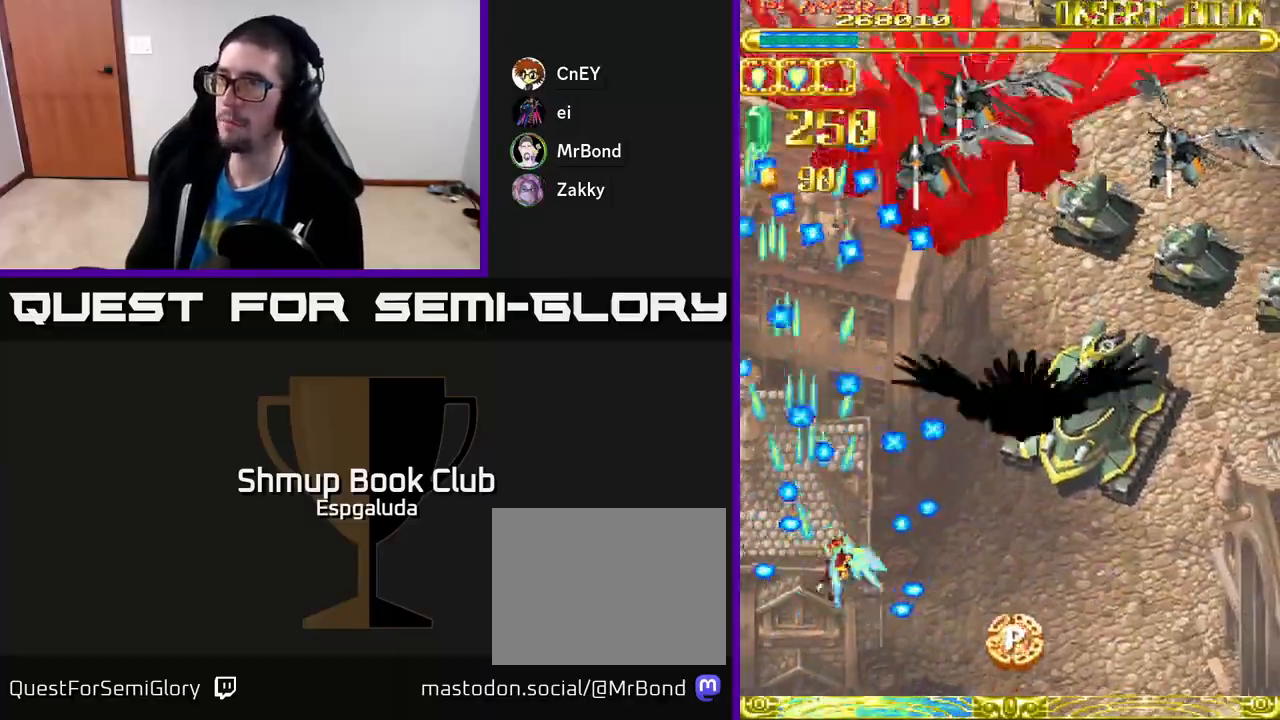
{"buttons": ["A", "DPAD_RIGHT"], "left_stick": "center", "events": []}
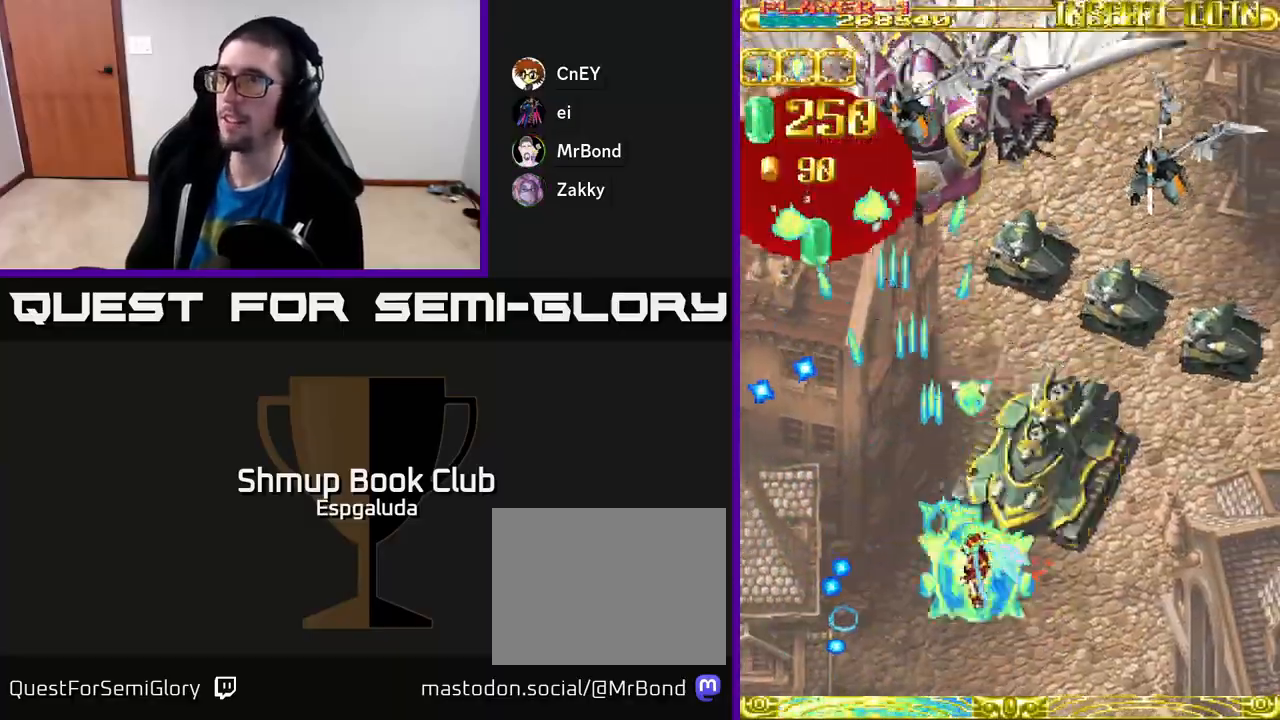
{"buttons": ["A", "DPAD_UP", "DPAD_RIGHT"], "left_stick": "center", "events": [[183, "DPAD_UP", "down"]]}